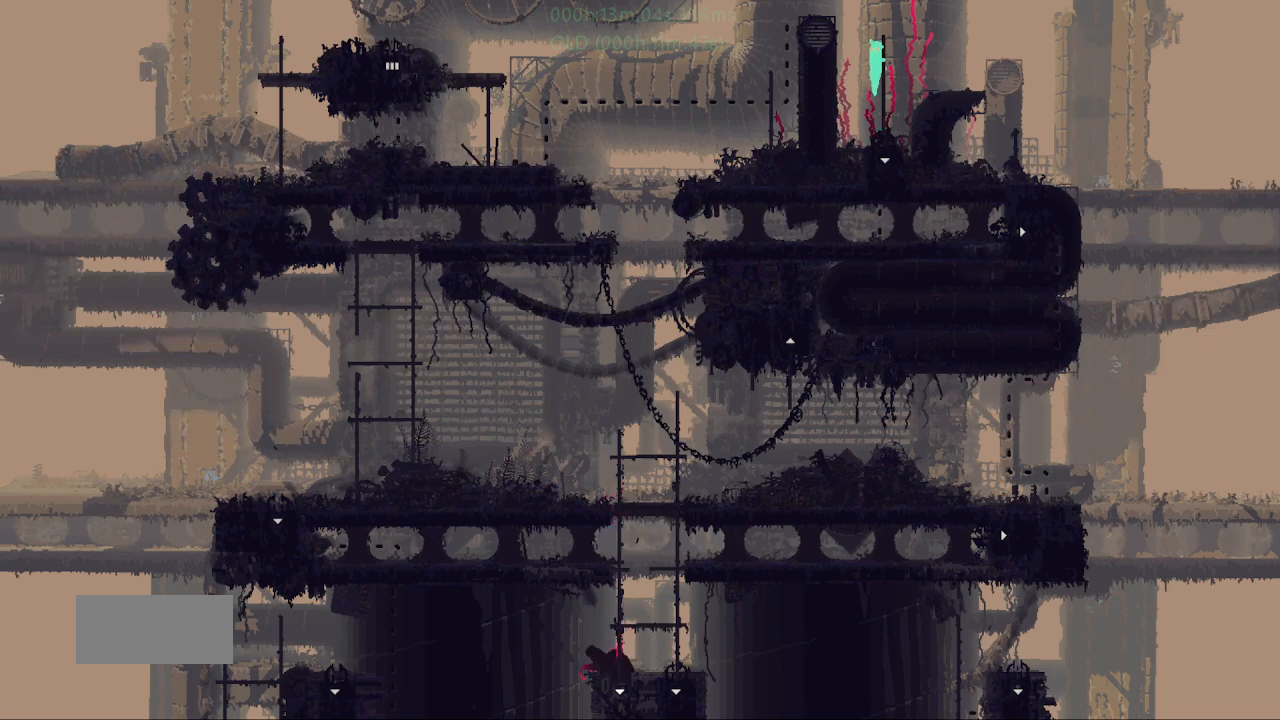
Gameplay with keyboard and mouse; each line is a JSON object with the keys held at the frame after it. "events" lists presses ("down") and releases ("up") of "down", "g", "j", "left", "r", "right", "t" and "up" between this image and that frame as [ms after this image, input, new state], when the widget could be followed in between. No other keys are recorded. Mouse buttons are not recorded. Not read: mouse_move.
{"keys": ["left", "up"], "events": [[450, "left", "down"]]}
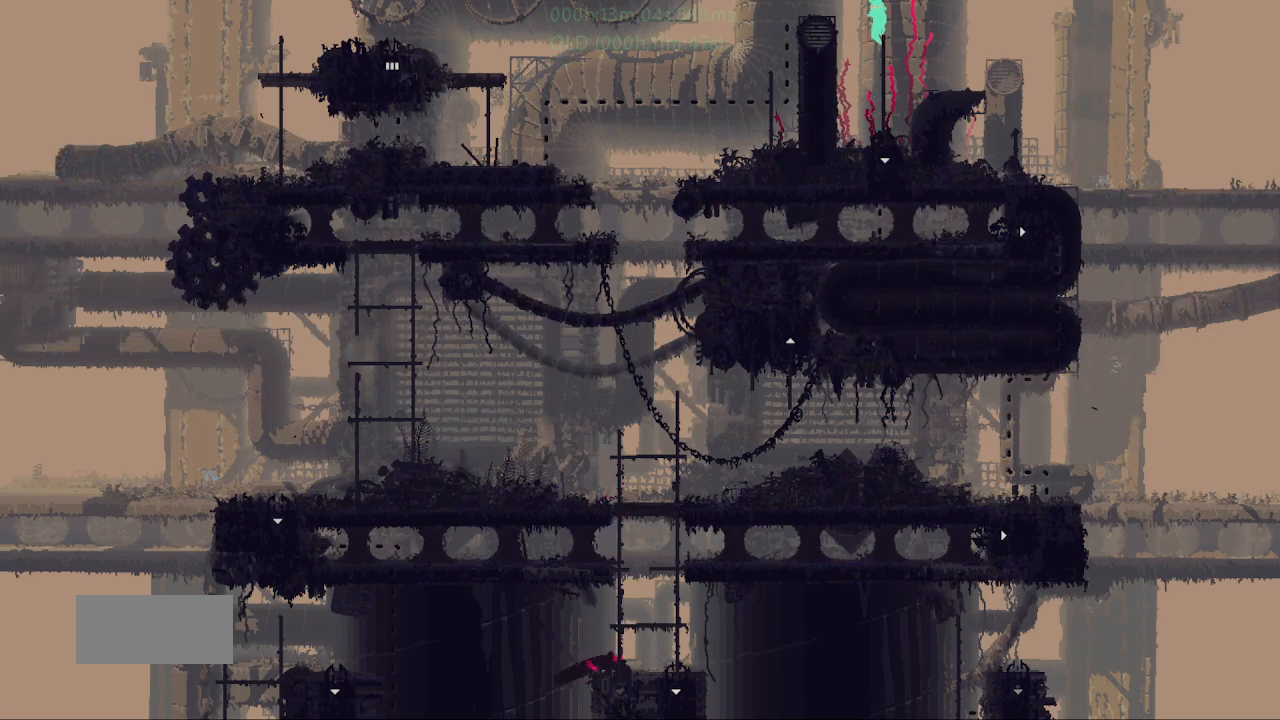
{"keys": ["left"], "events": [[50, "j", "down"], [50, "up", "up"], [183, "j", "up"]]}
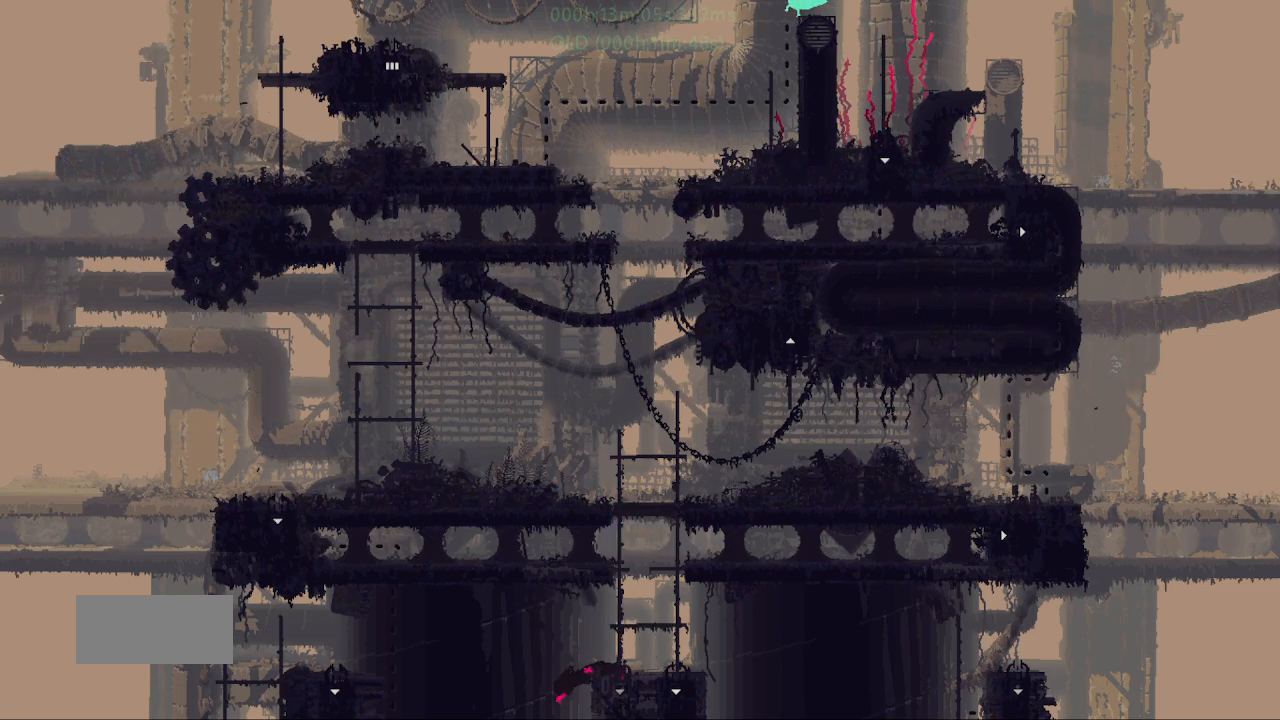
{"keys": ["j", "left", "r"], "events": [[50, "r", "down"], [467, "j", "down"]]}
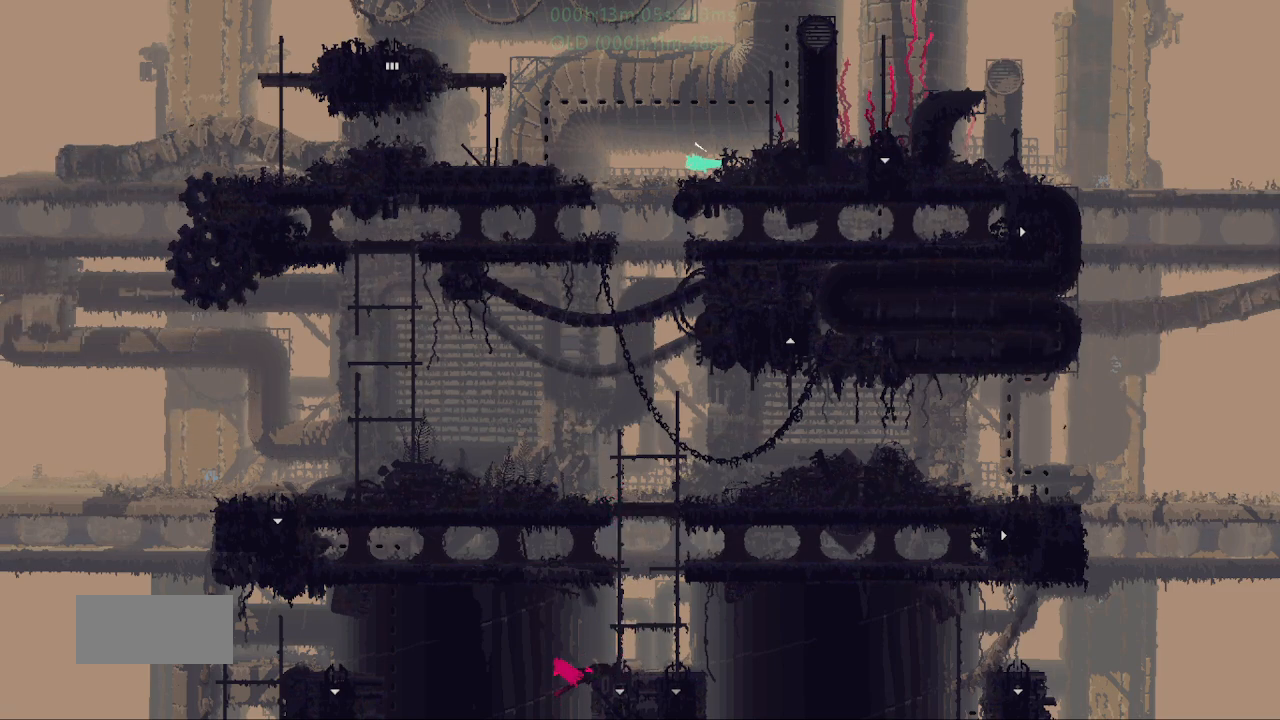
{"keys": ["j", "left", "r"], "events": [[250, "j", "up"], [383, "up", "down"], [400, "j", "down"], [500, "up", "up"]]}
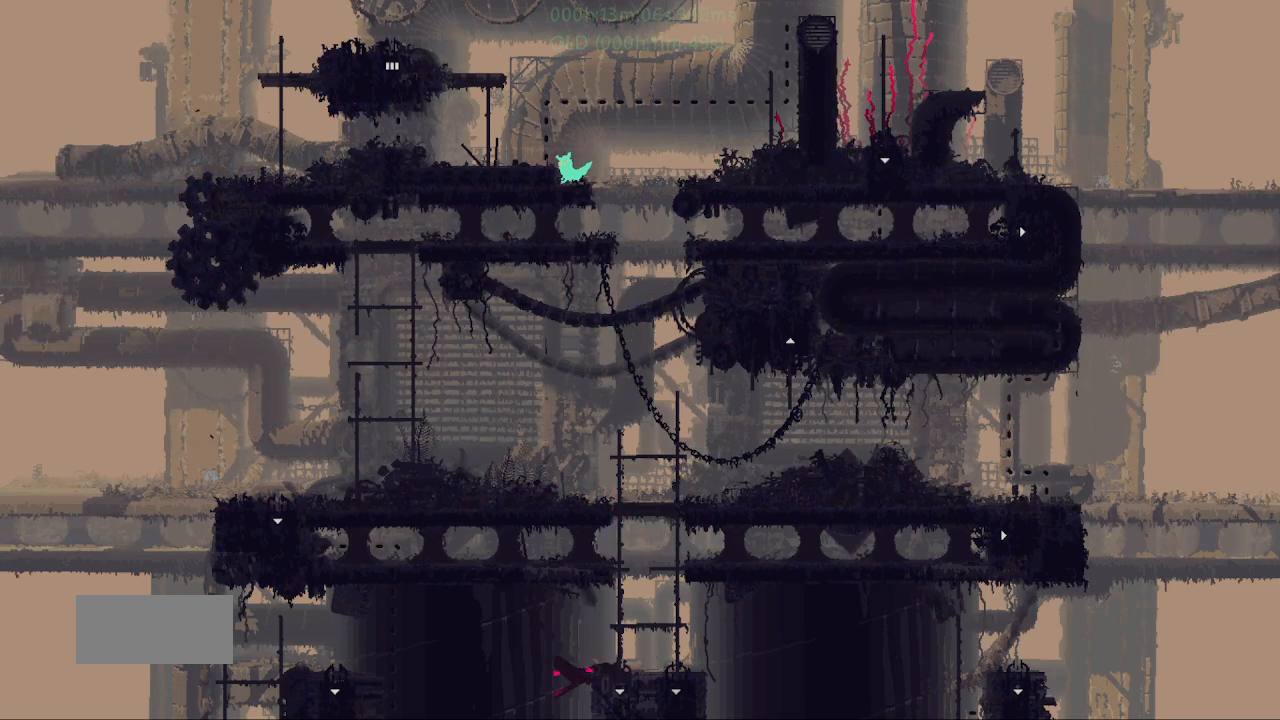
{"keys": ["left"], "events": [[50, "j", "up"], [150, "r", "up"], [400, "g", "down"], [500, "g", "up"]]}
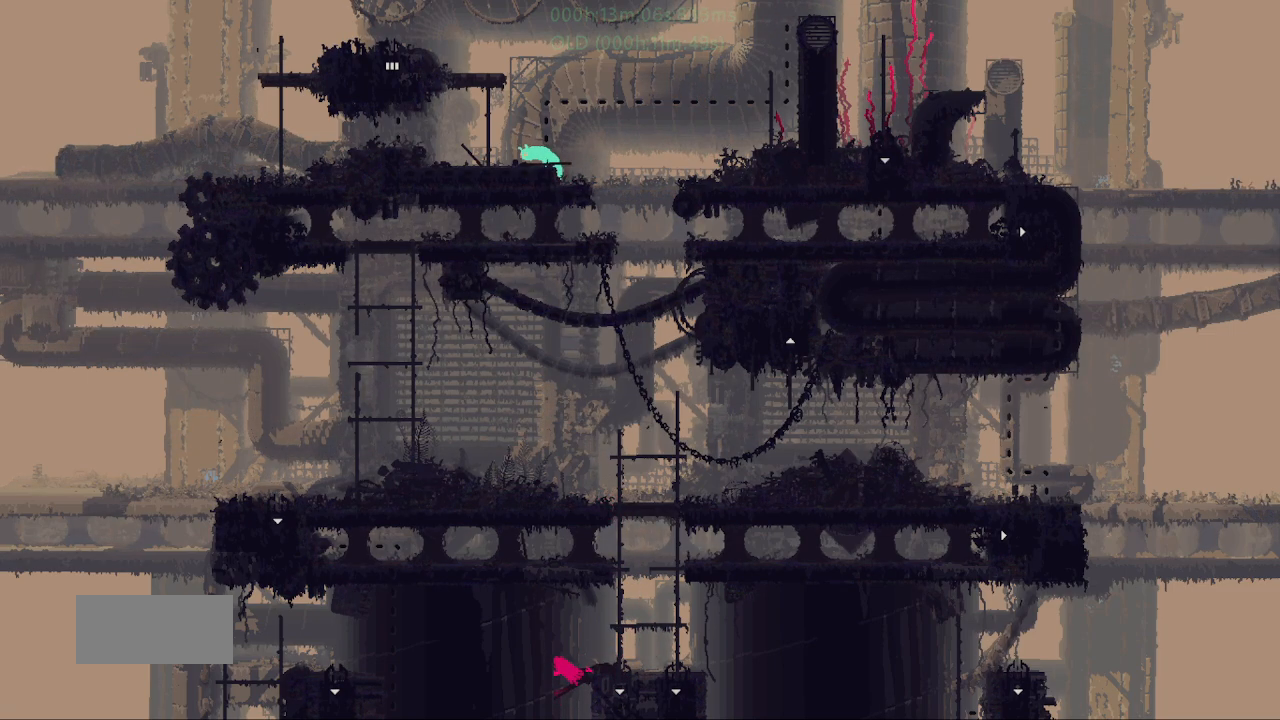
{"keys": ["up"], "events": [[67, "g", "down"], [133, "up", "down"], [167, "g", "up"], [383, "left", "up"]]}
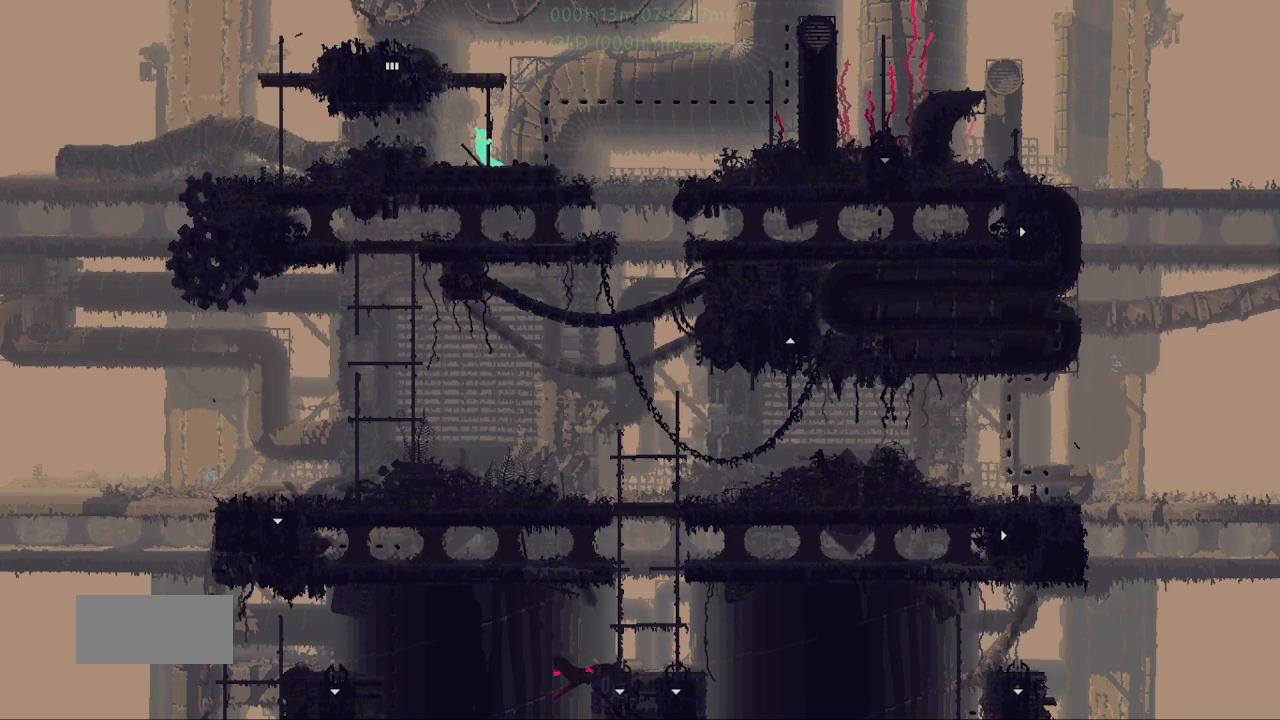
{"keys": ["j", "up"], "events": [[317, "j", "down"], [367, "j", "up"], [417, "right", "down"], [450, "j", "down"], [467, "right", "up"]]}
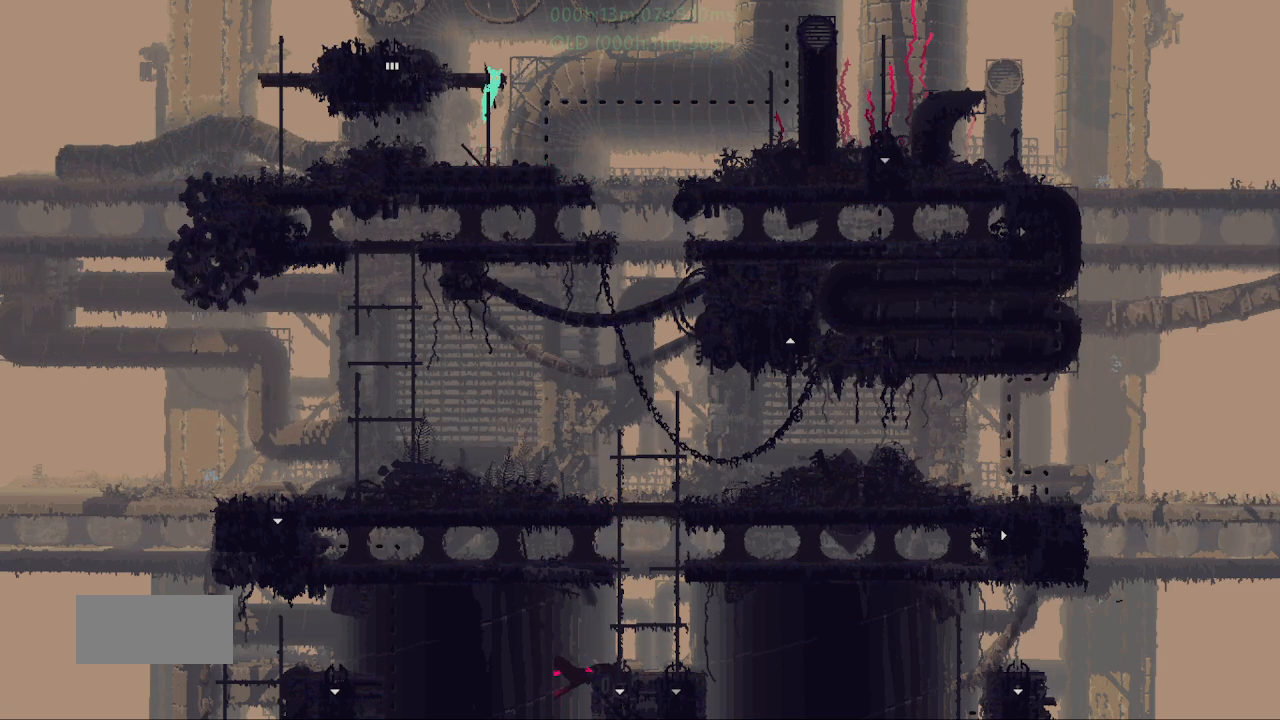
{"keys": ["left"], "events": [[33, "j", "up"], [33, "left", "down"], [100, "j", "down"], [233, "j", "up"], [283, "up", "up"]]}
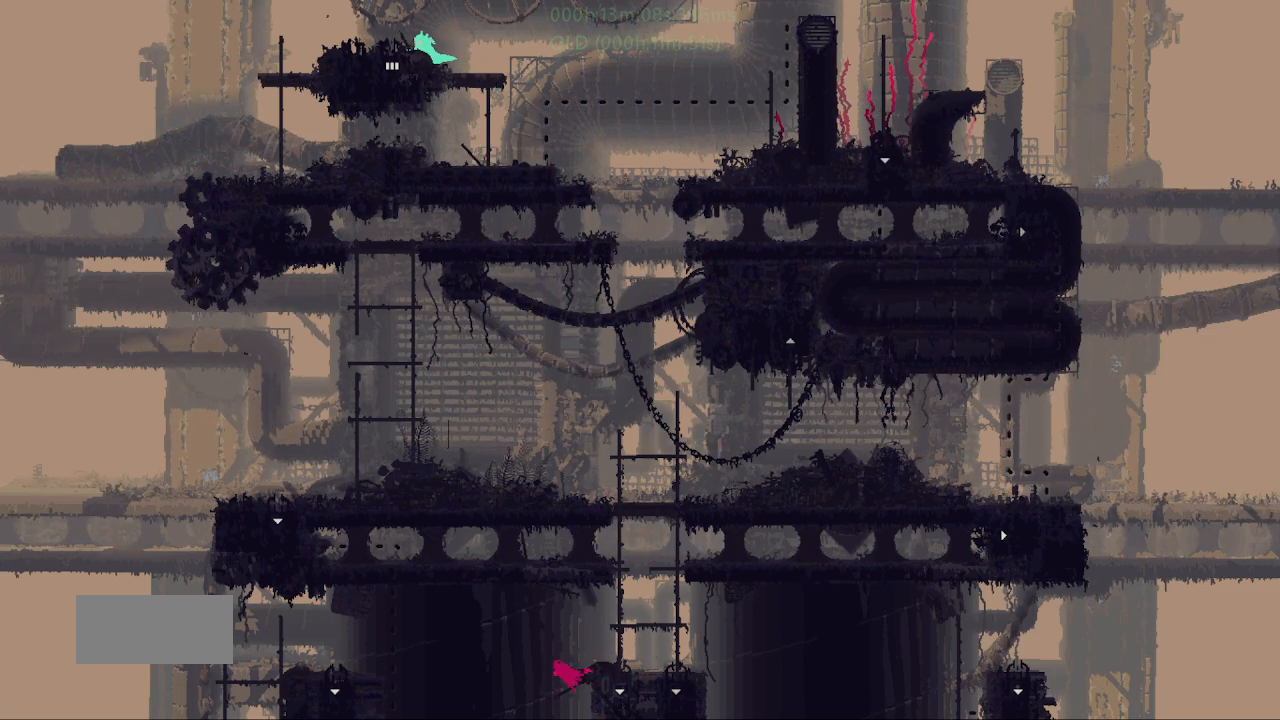
{"keys": ["left"], "events": [[83, "down", "down"], [117, "left", "up"], [367, "left", "down"], [467, "down", "up"]]}
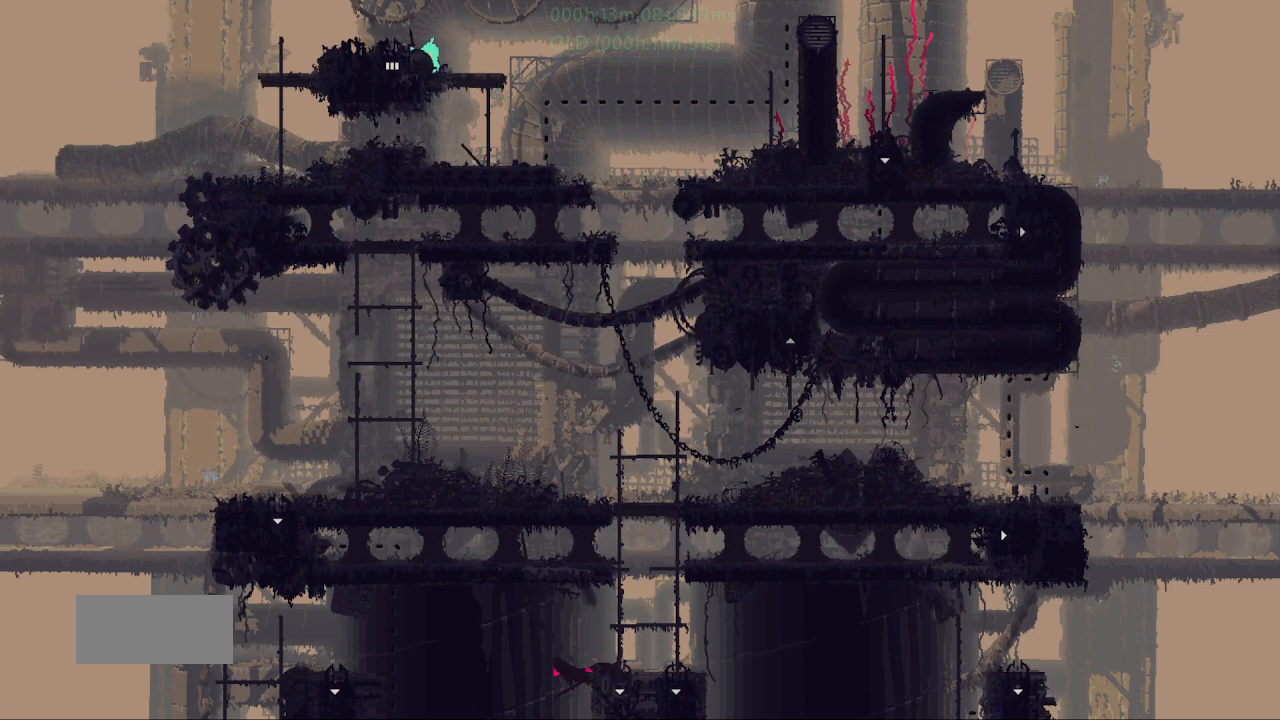
{"keys": ["down", "left"], "events": [[467, "down", "down"]]}
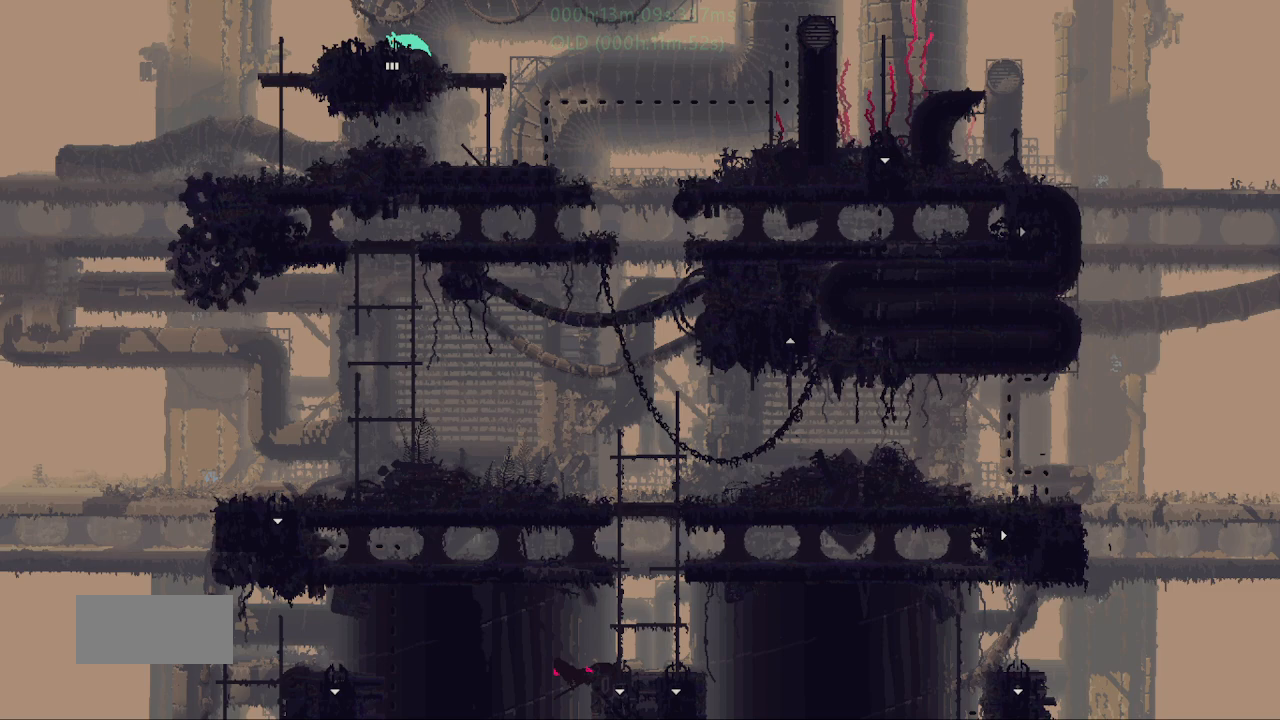
{"keys": ["down"], "events": [[33, "left", "up"]]}
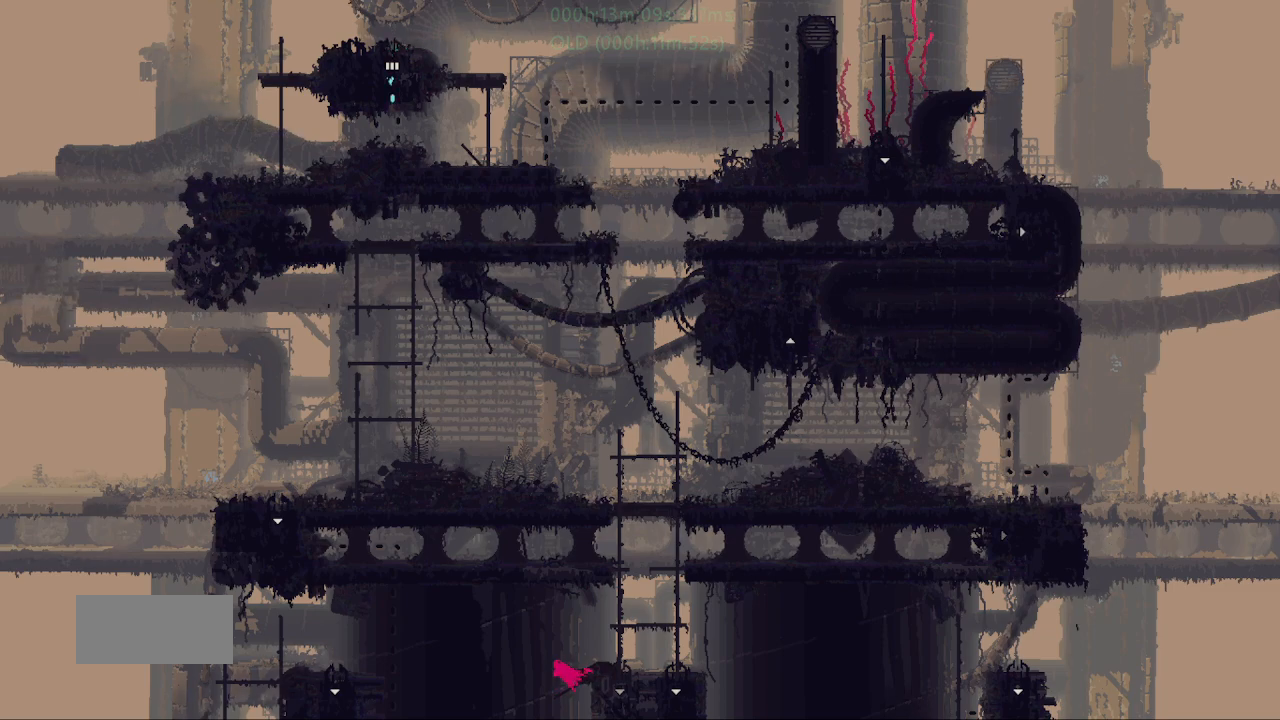
{"keys": ["down"], "events": []}
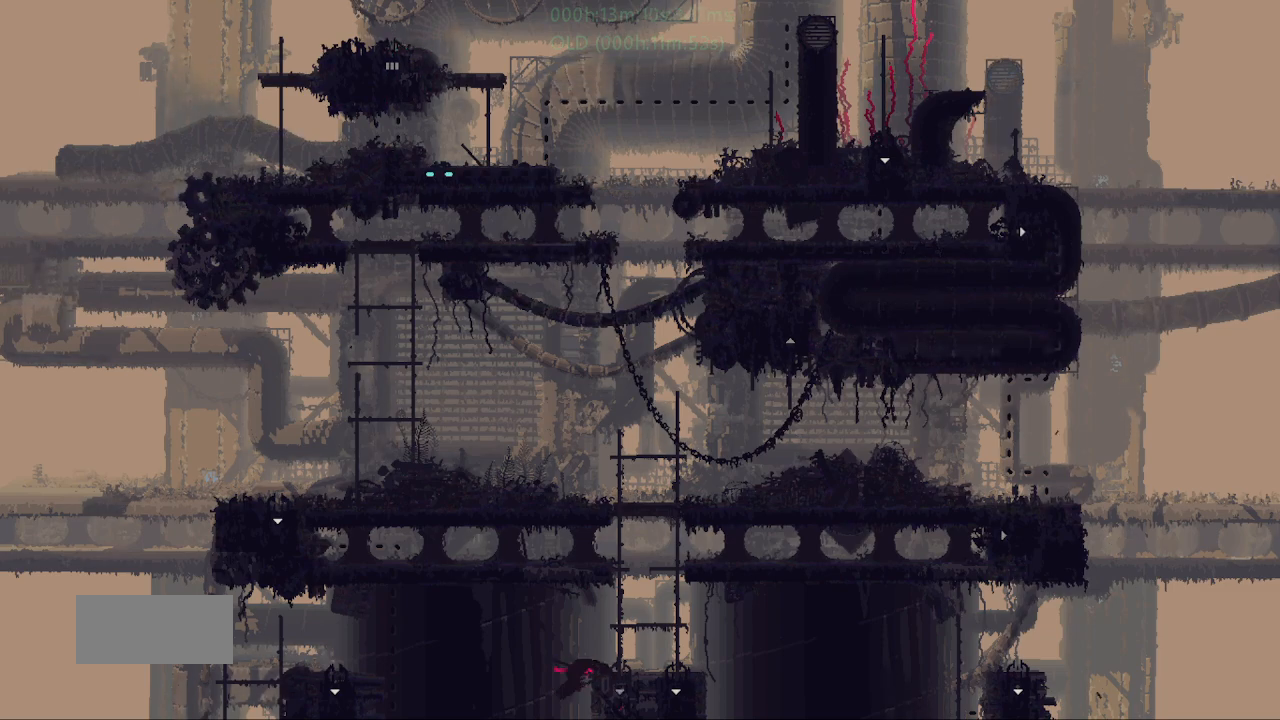
{"keys": ["down"], "events": []}
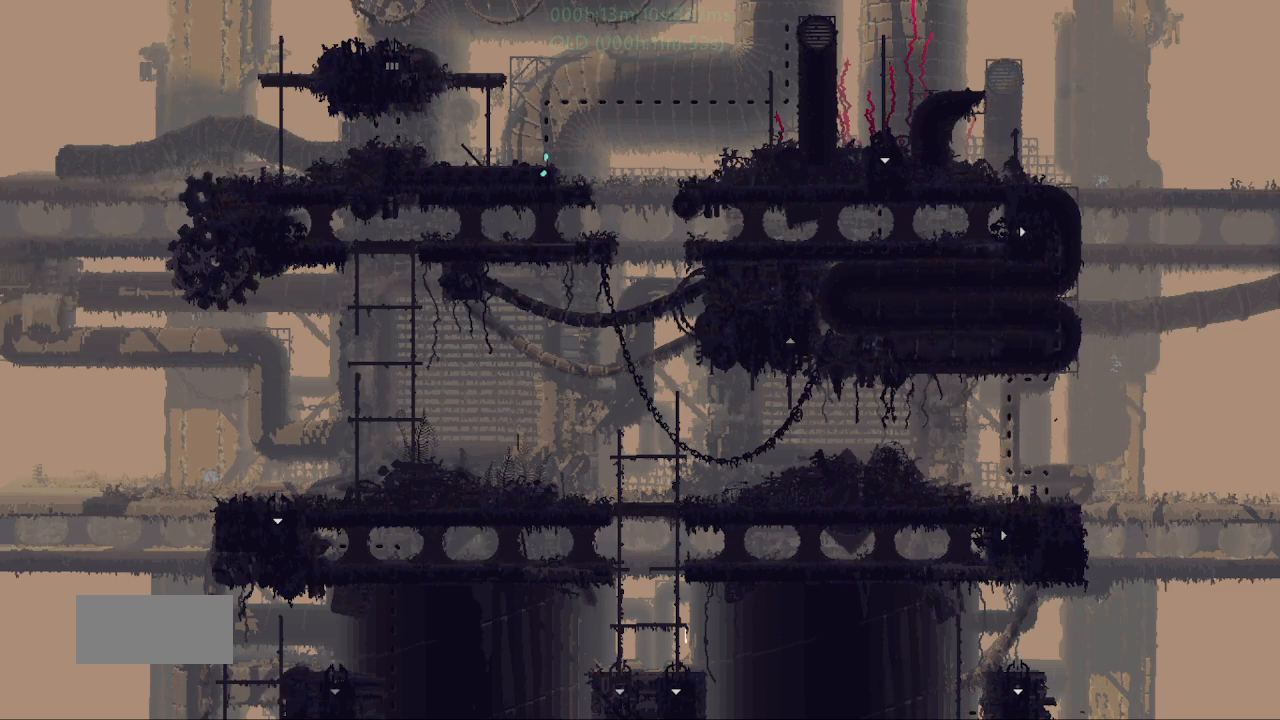
{"keys": ["down"], "events": []}
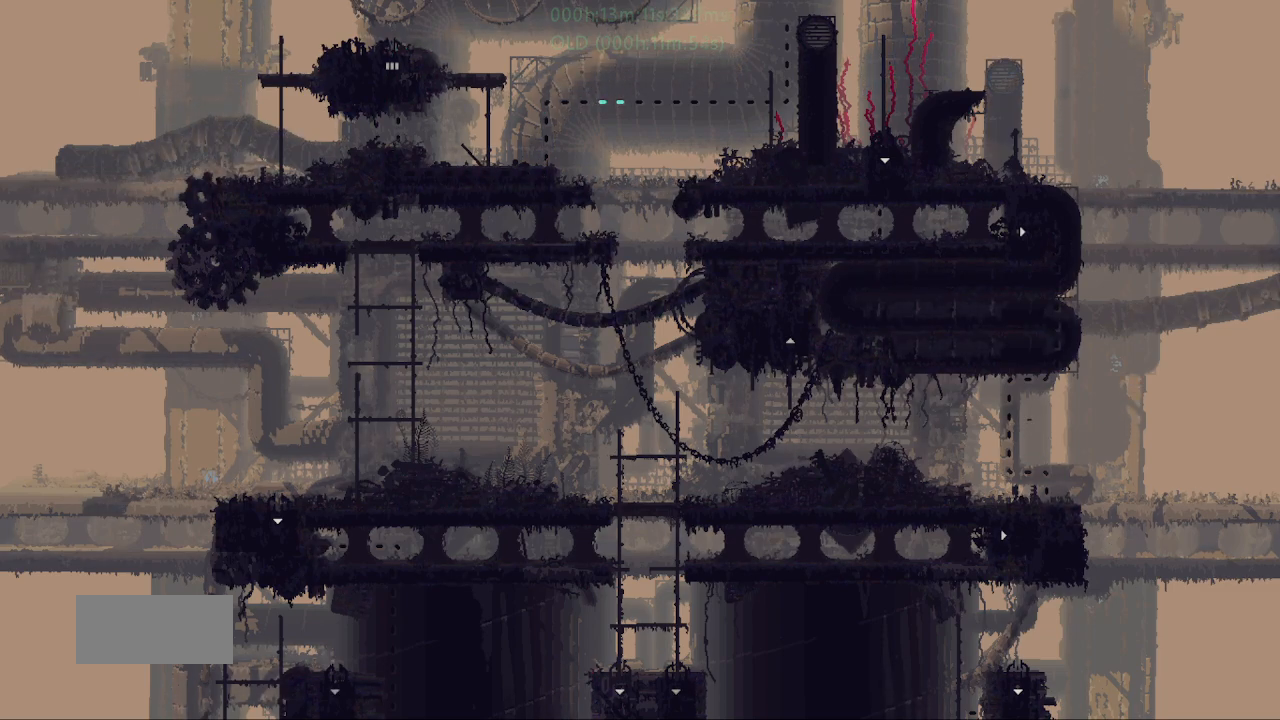
{"keys": ["down"], "events": []}
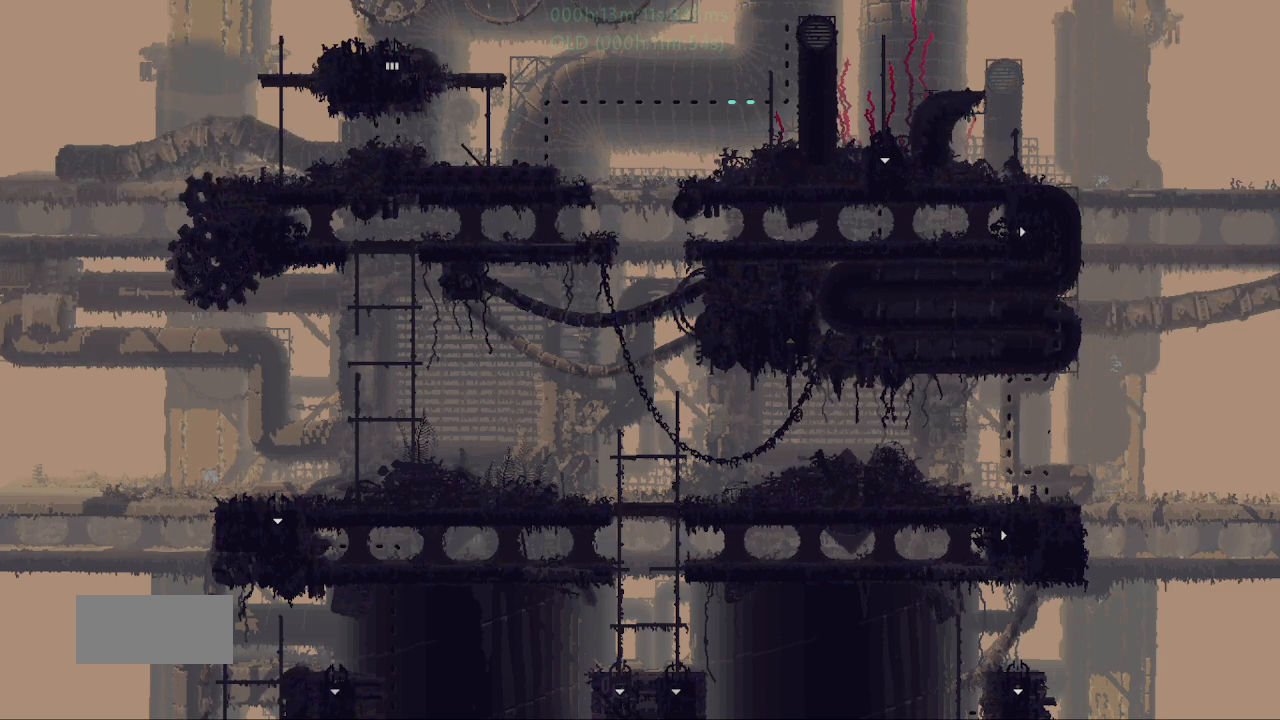
{"keys": ["down"], "events": []}
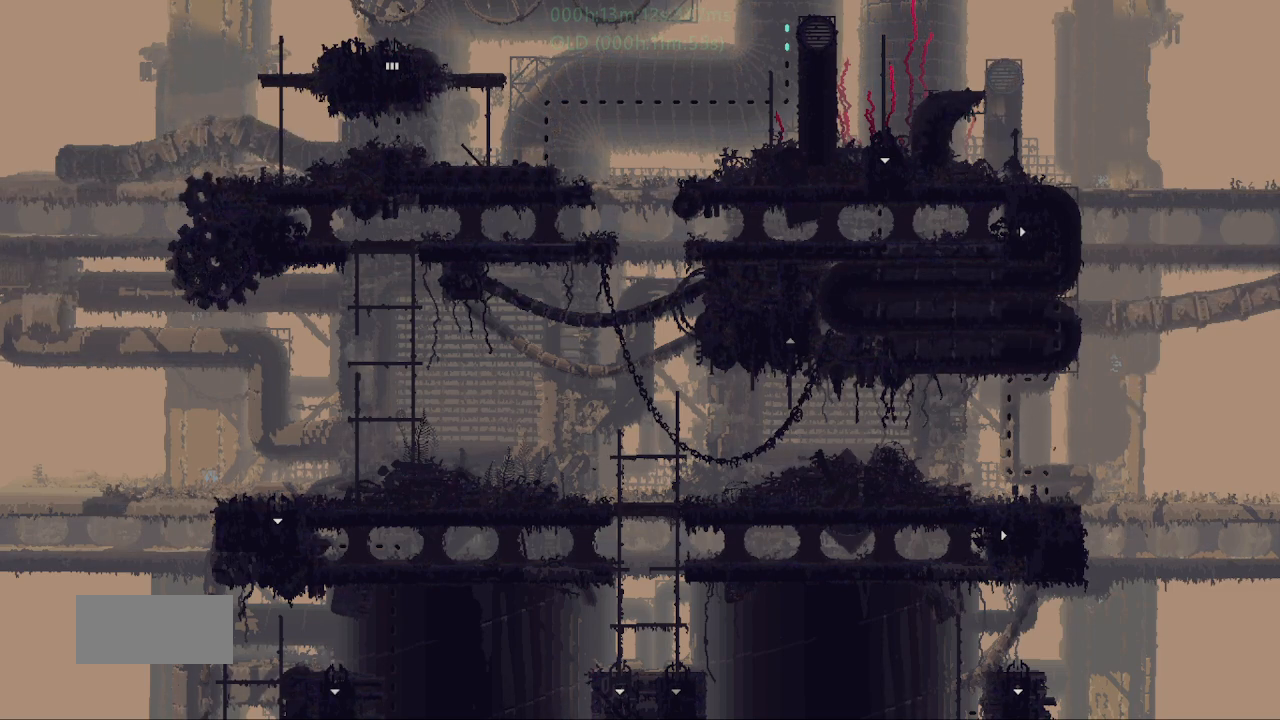
{"keys": ["down"], "events": []}
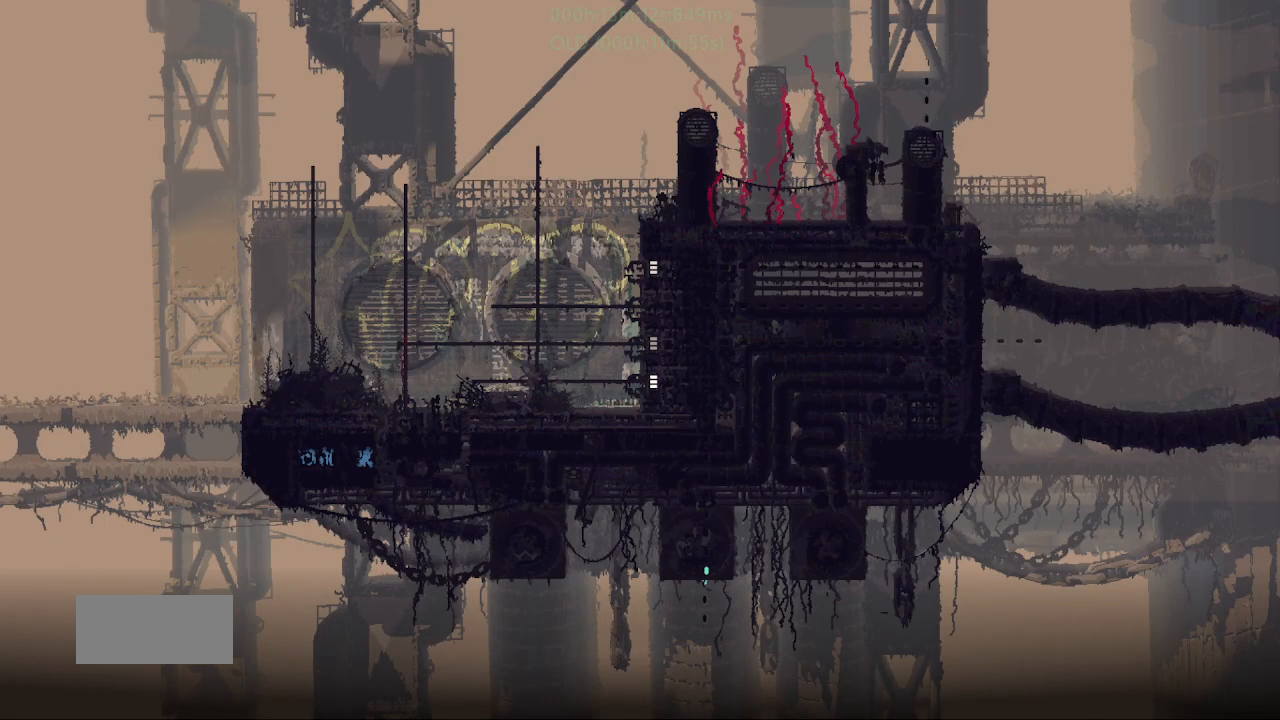
{"keys": ["down"], "events": []}
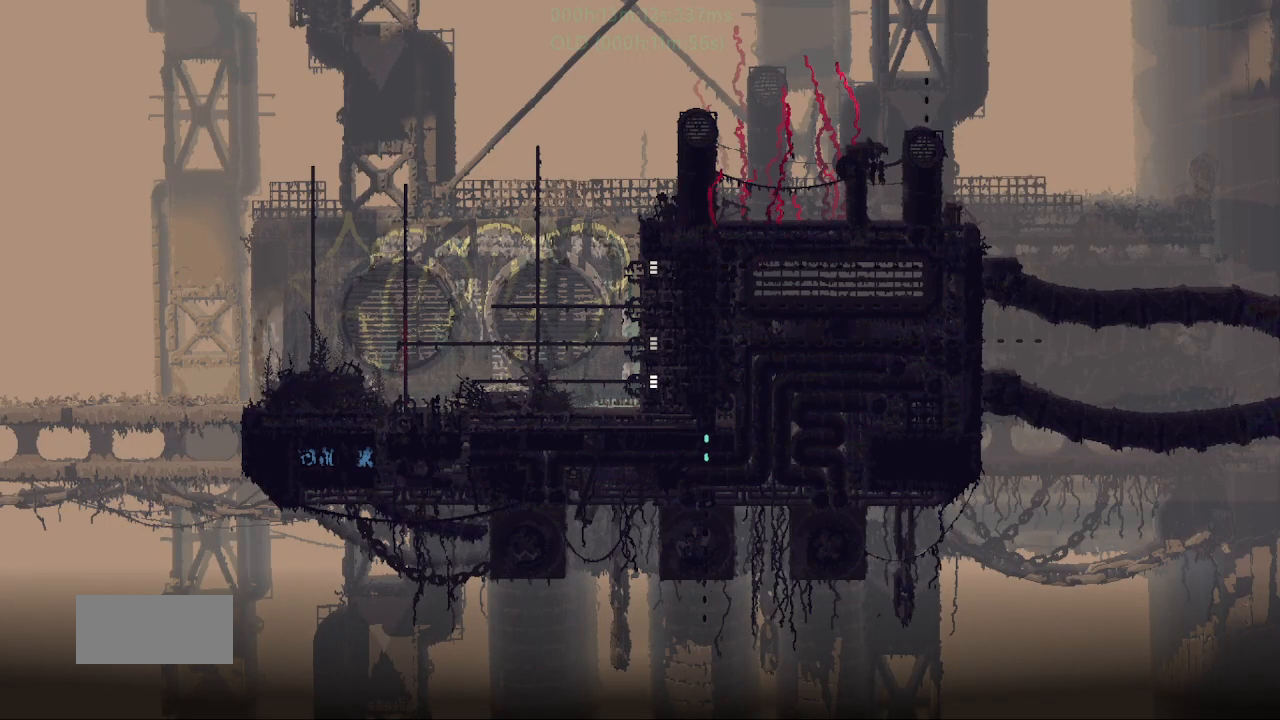
{"keys": ["left"], "events": [[367, "down", "up"], [367, "left", "down"], [383, "j", "down"], [483, "j", "up"]]}
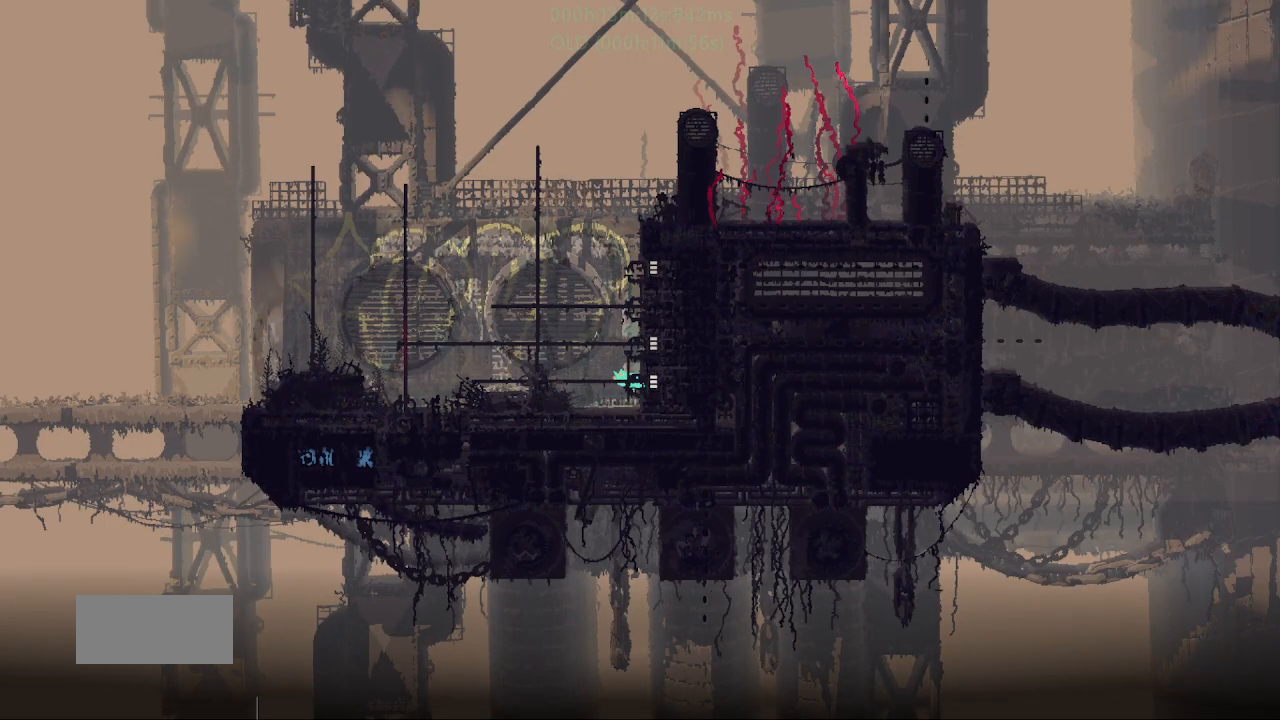
{"keys": ["j", "up"], "events": [[67, "j", "down"], [67, "up", "down"], [167, "up", "up"], [183, "j", "up"], [317, "j", "down"], [350, "up", "down"], [417, "left", "up"]]}
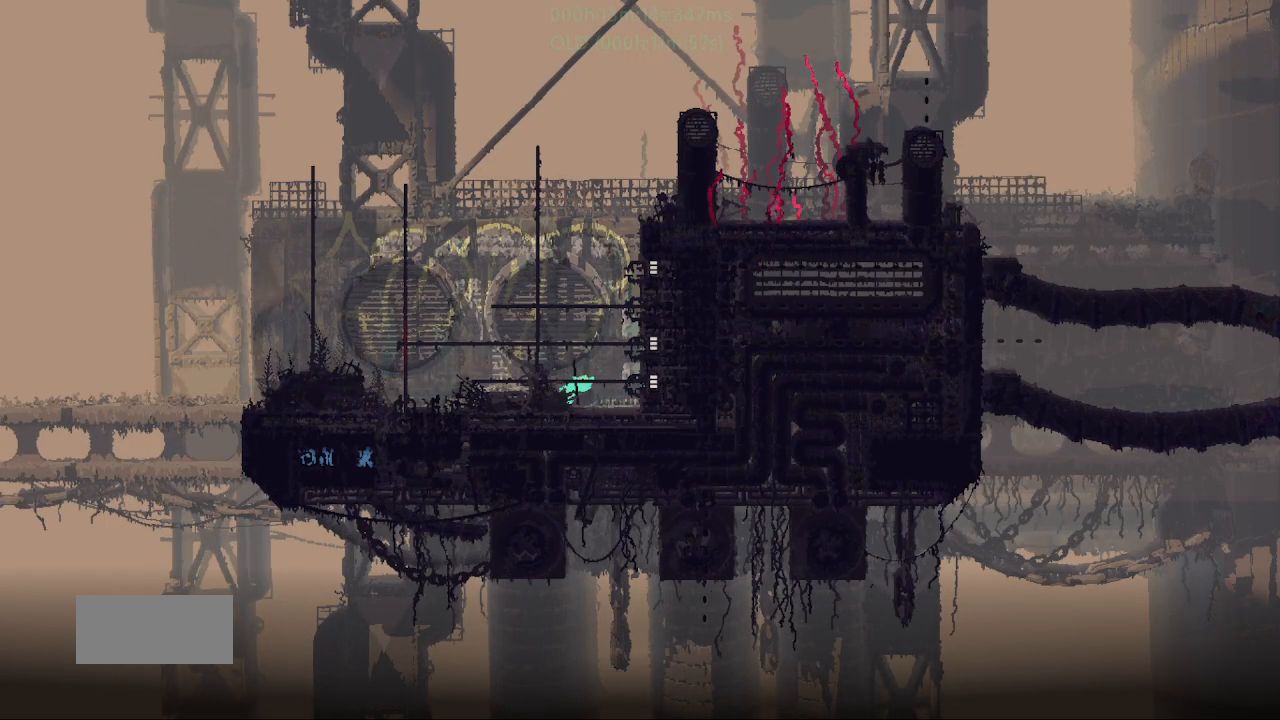
{"keys": ["up"], "events": [[17, "up", "up"], [100, "j", "up"], [167, "up", "down"], [283, "right", "down"], [300, "up", "up"], [317, "j", "down"], [483, "j", "up"], [483, "right", "up"], [483, "up", "down"]]}
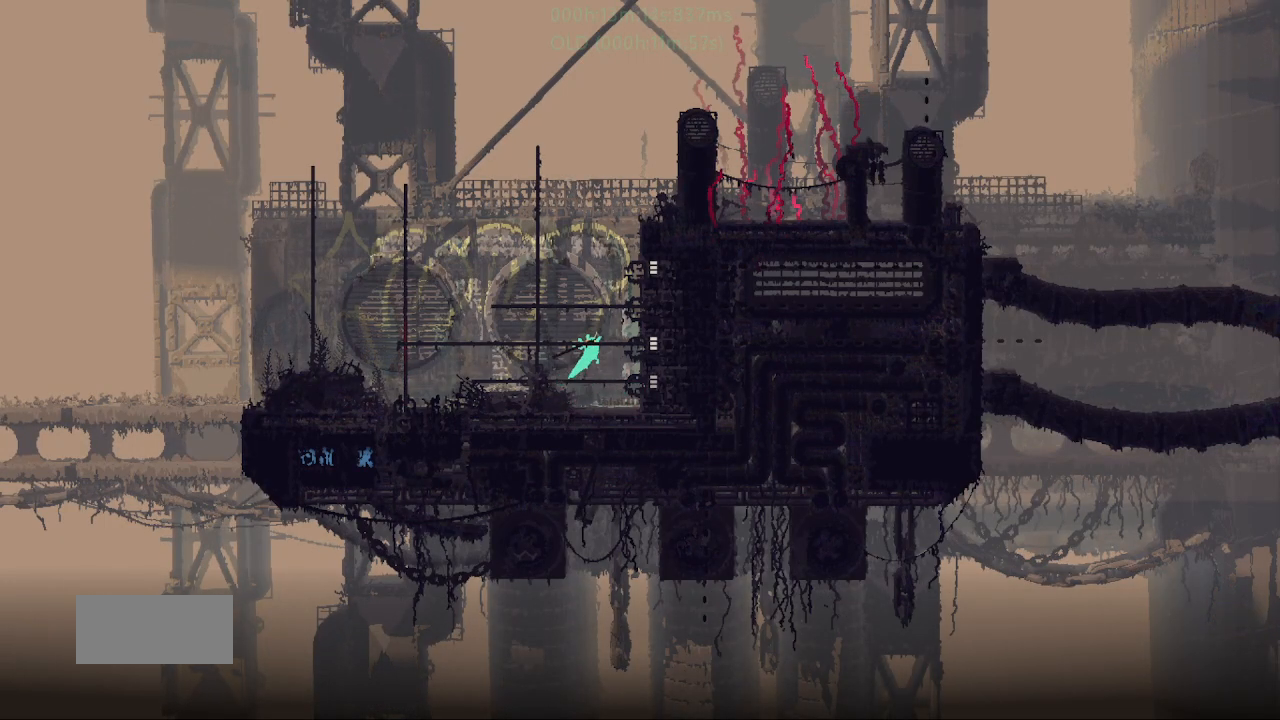
{"keys": ["j"], "events": [[67, "up", "up"], [133, "up", "down"], [233, "up", "up"], [450, "j", "down"]]}
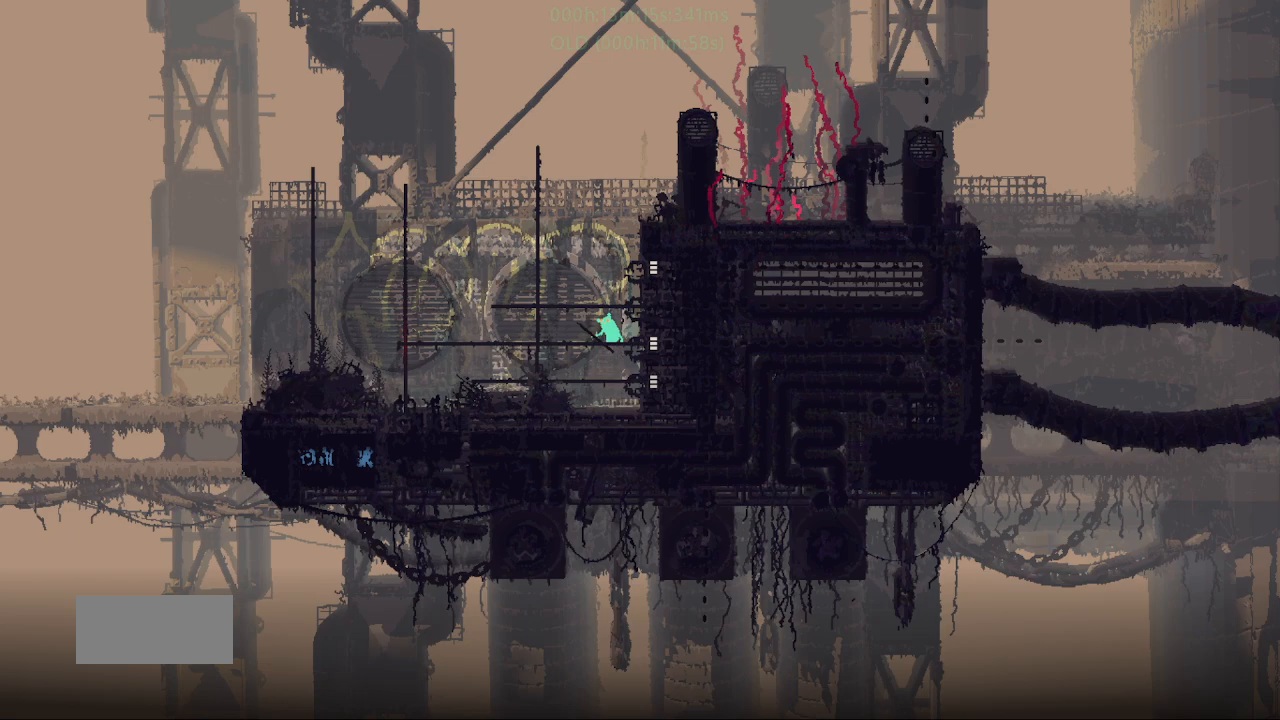
{"keys": ["up"], "events": [[50, "up", "down"], [133, "j", "up"], [150, "up", "up"], [233, "up", "down"], [350, "up", "up"], [433, "up", "down"]]}
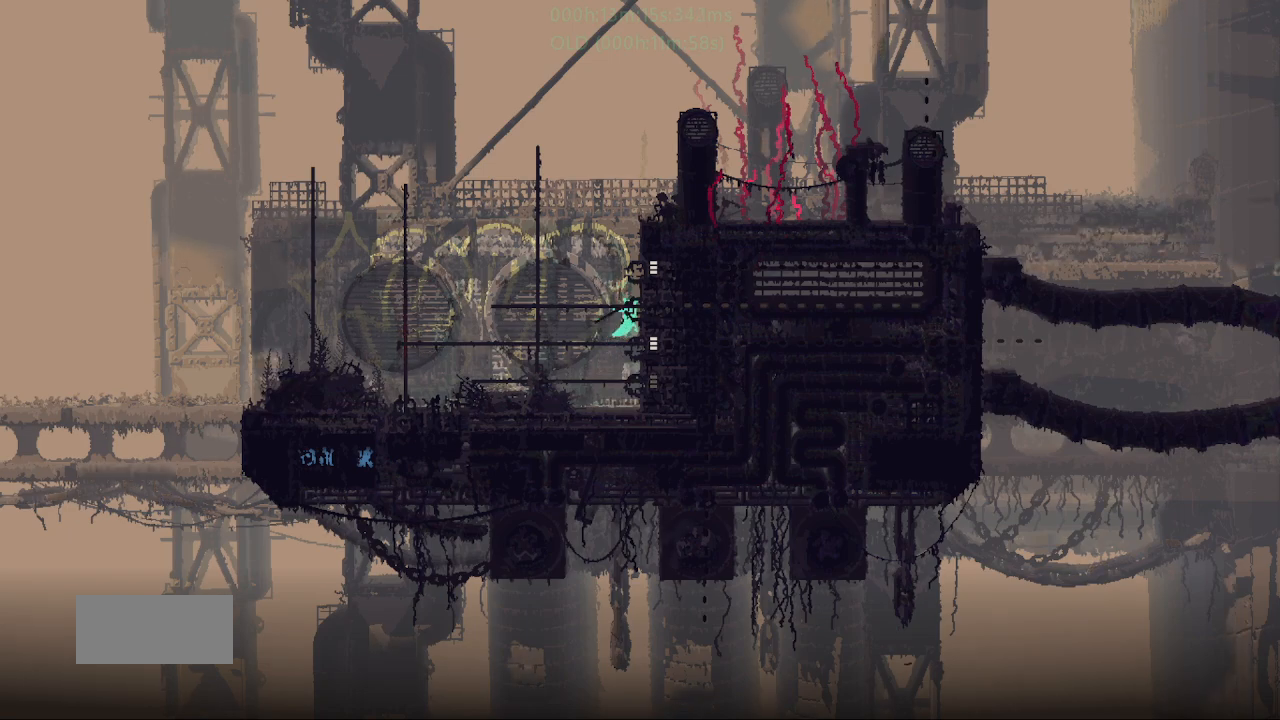
{"keys": ["j", "right"], "events": [[50, "up", "up"], [117, "up", "down"], [267, "up", "up"], [383, "j", "down"], [400, "right", "down"]]}
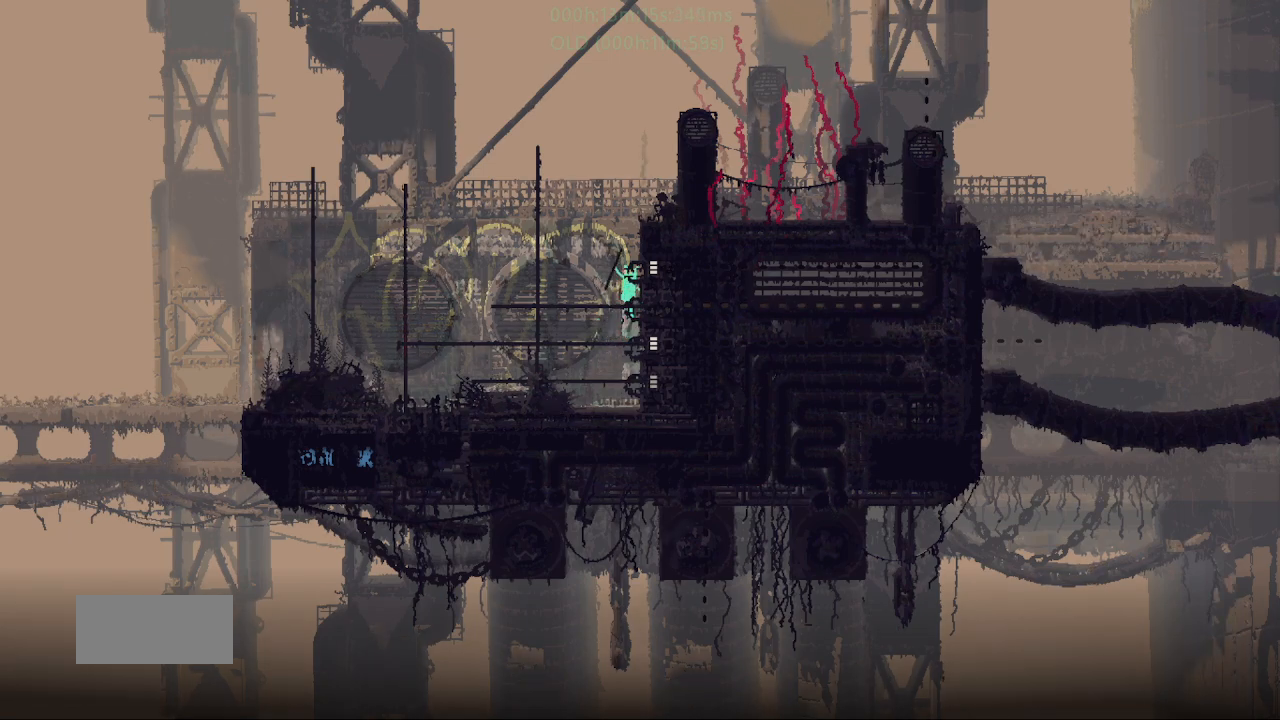
{"keys": ["right"], "events": [[100, "j", "up"]]}
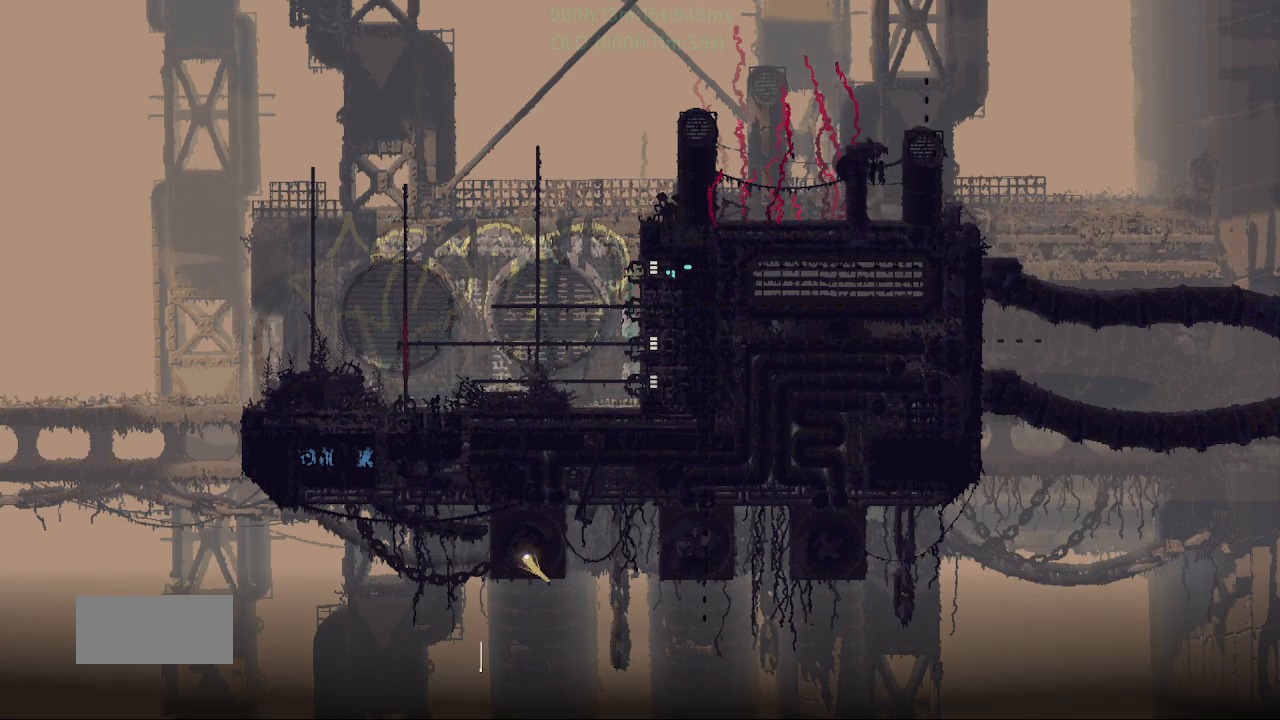
{"keys": ["right"], "events": []}
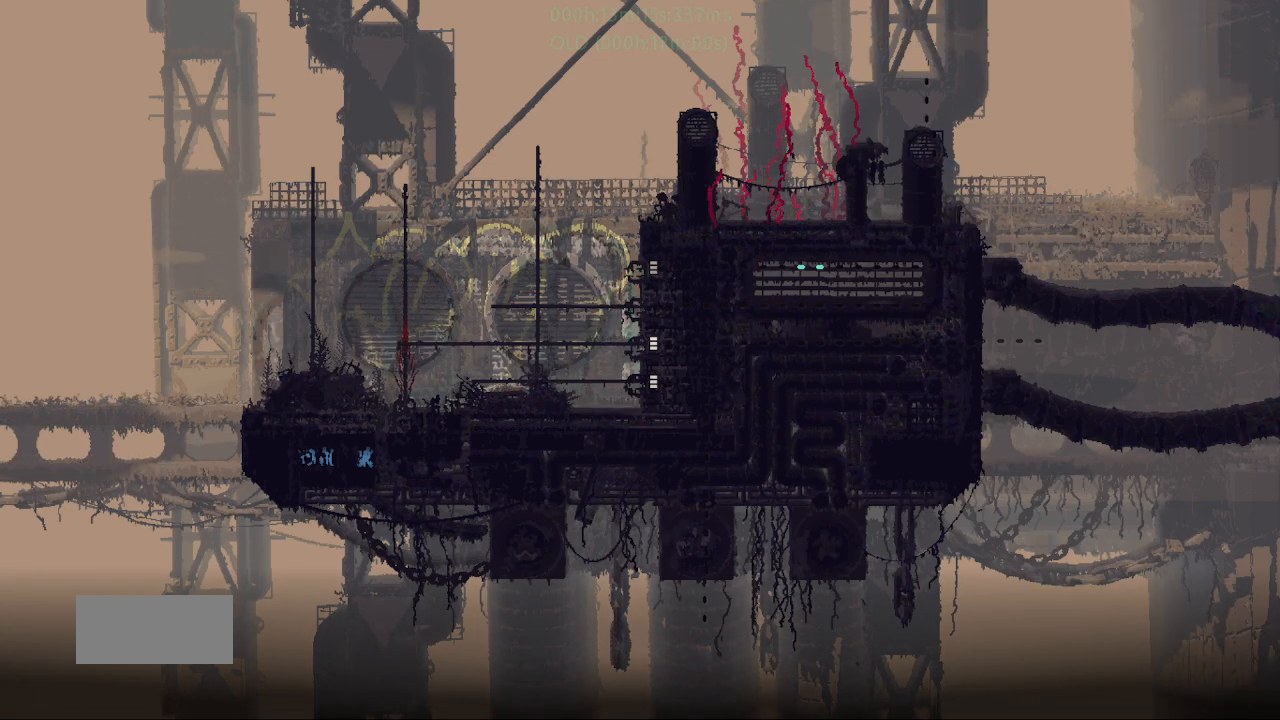
{"keys": ["right"], "events": []}
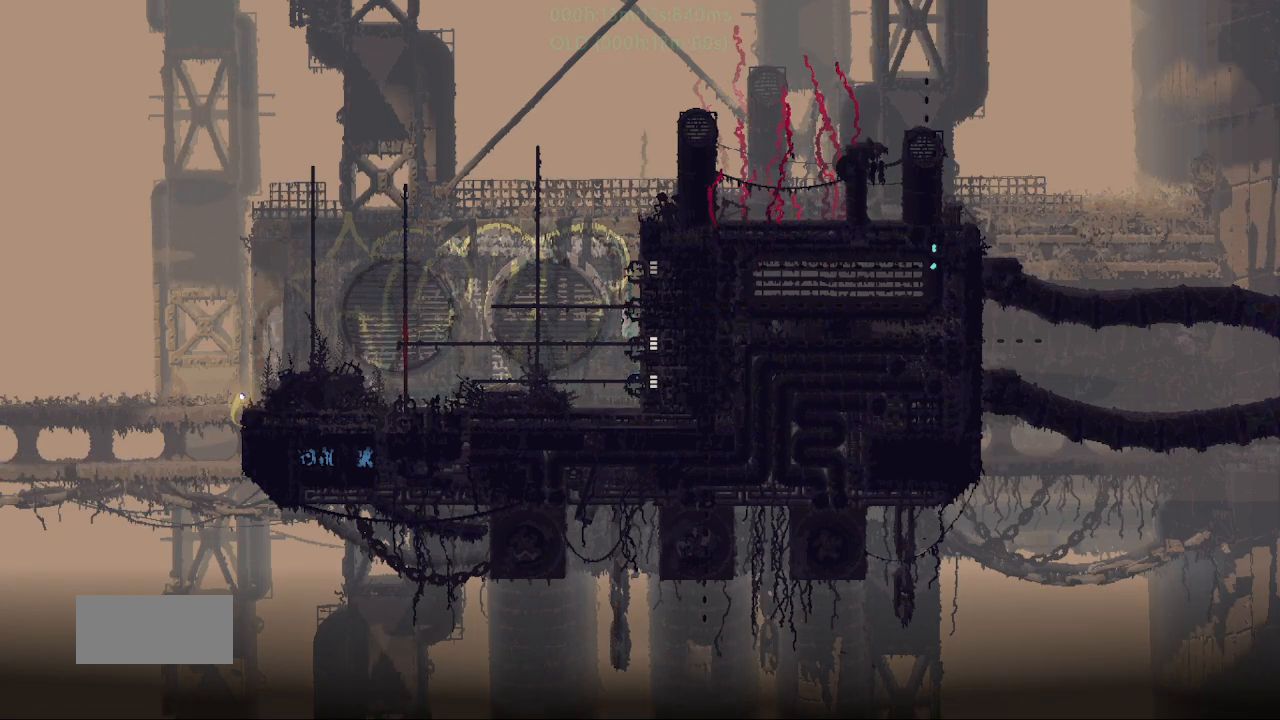
{"keys": ["right"], "events": []}